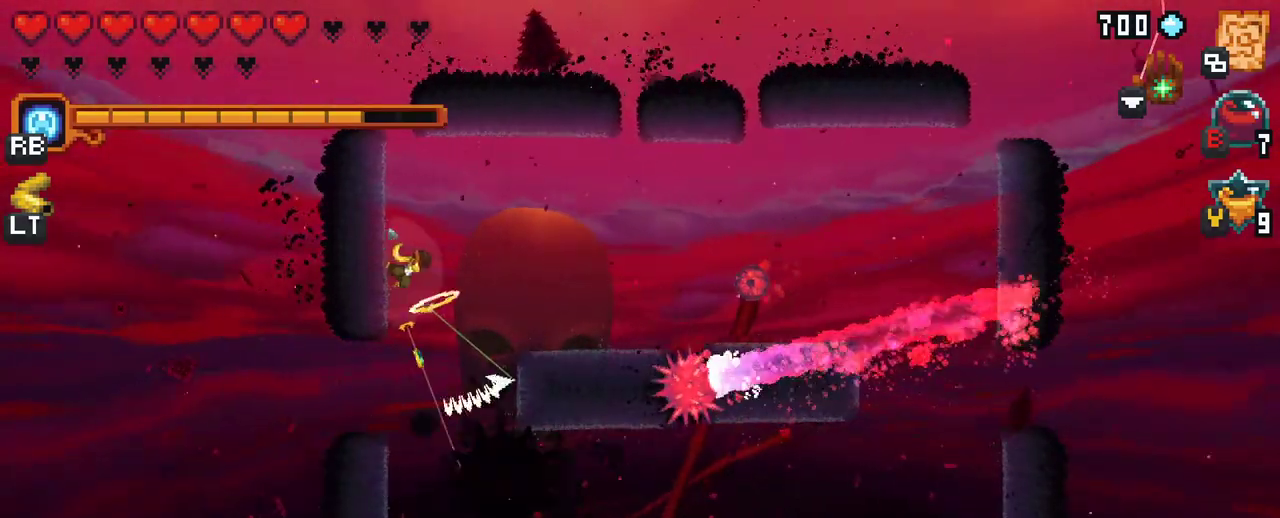
Gameplay with a controller (Xbox layout); each line is a JSON object with the inputs held at the frame after it. "events" lists button and stick changes between this image and that frame as [ms after this image, input, new state], when the widget could be followed in between. Not read: L3 R3.
{"buttons": ["X"], "left_stick": "right", "right_stick": "center", "events": [[150, "left_stick", "right"], [333, "X", "down"]]}
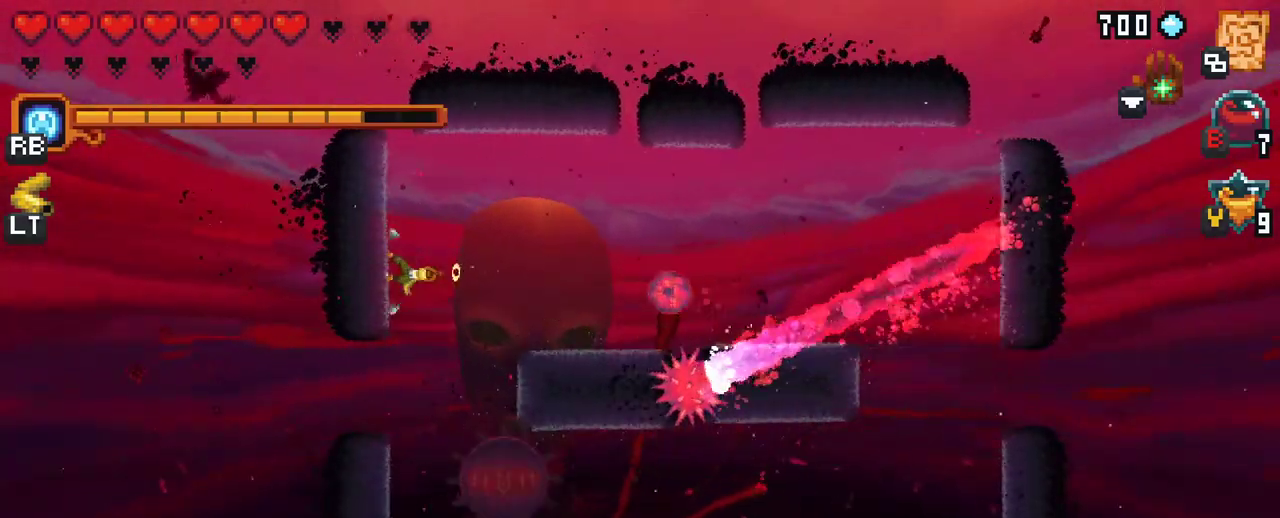
{"buttons": [], "left_stick": "up-right", "right_stick": "center", "events": [[300, "X", "up"], [483, "left_stick", "up-right"]]}
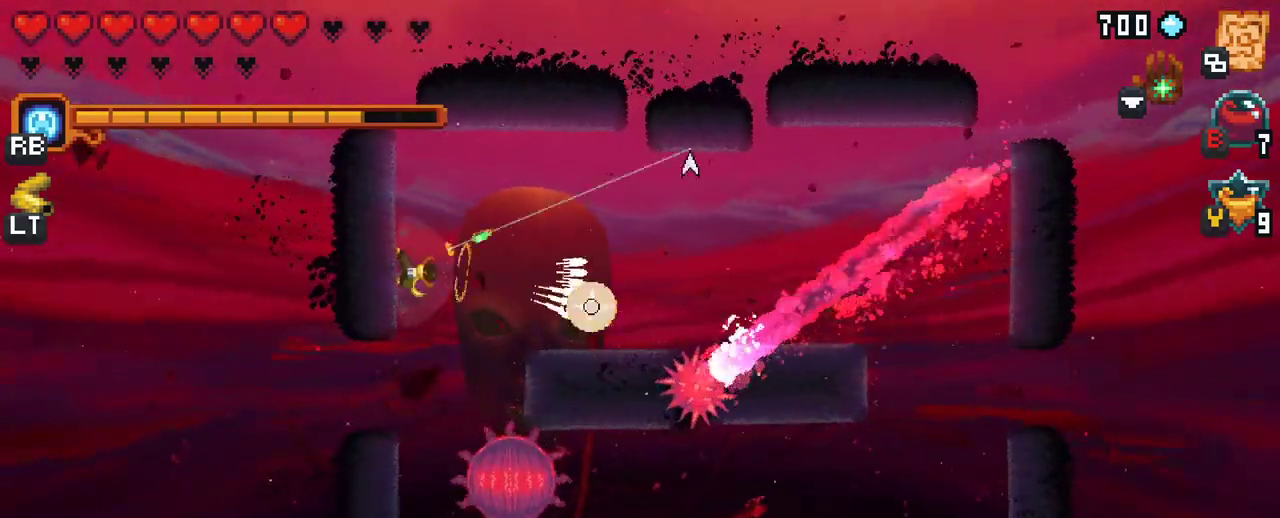
{"buttons": [], "left_stick": "down-right", "right_stick": "center", "events": [[233, "A", "down"], [383, "A", "up"], [483, "left_stick", "down-right"]]}
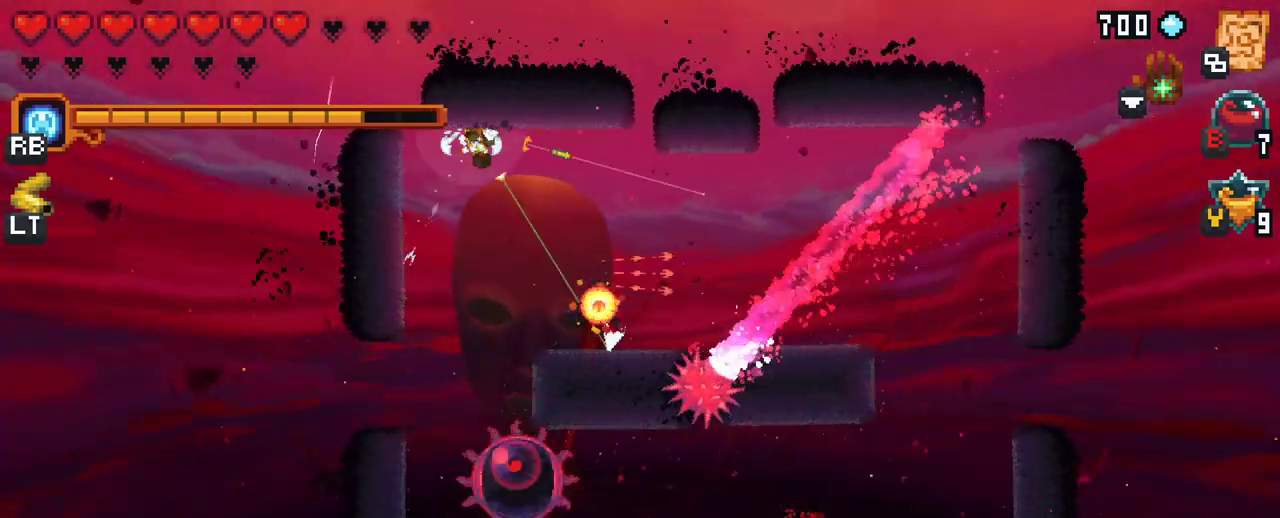
{"buttons": ["A"], "left_stick": "down-right", "right_stick": "center", "events": [[483, "A", "down"]]}
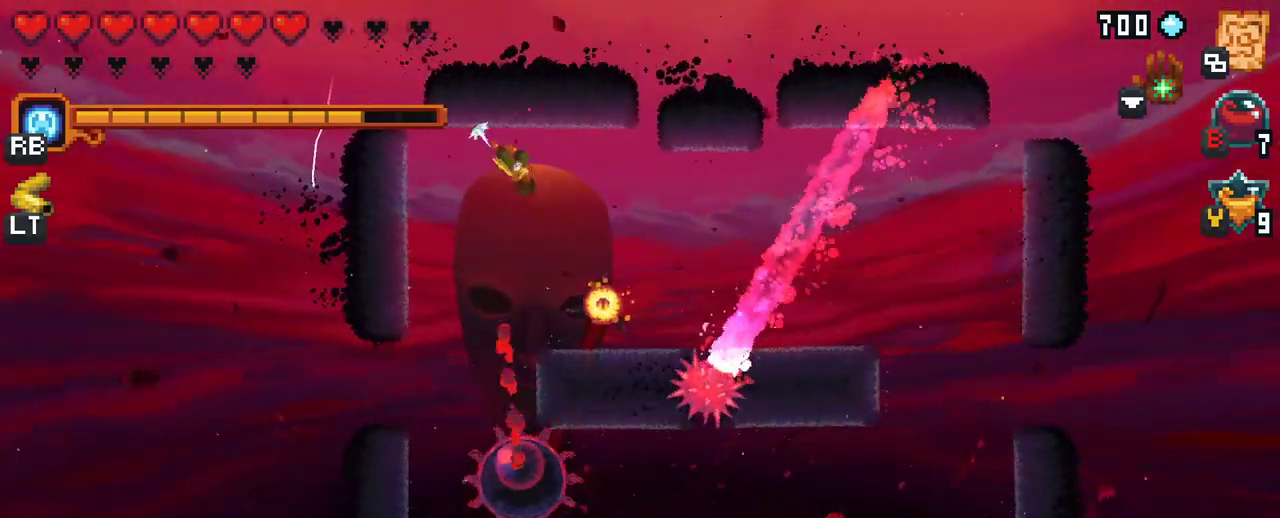
{"buttons": [], "left_stick": "up-left", "right_stick": "center", "events": [[167, "A", "up"], [300, "left_stick", "down-left"], [450, "left_stick", "up-left"]]}
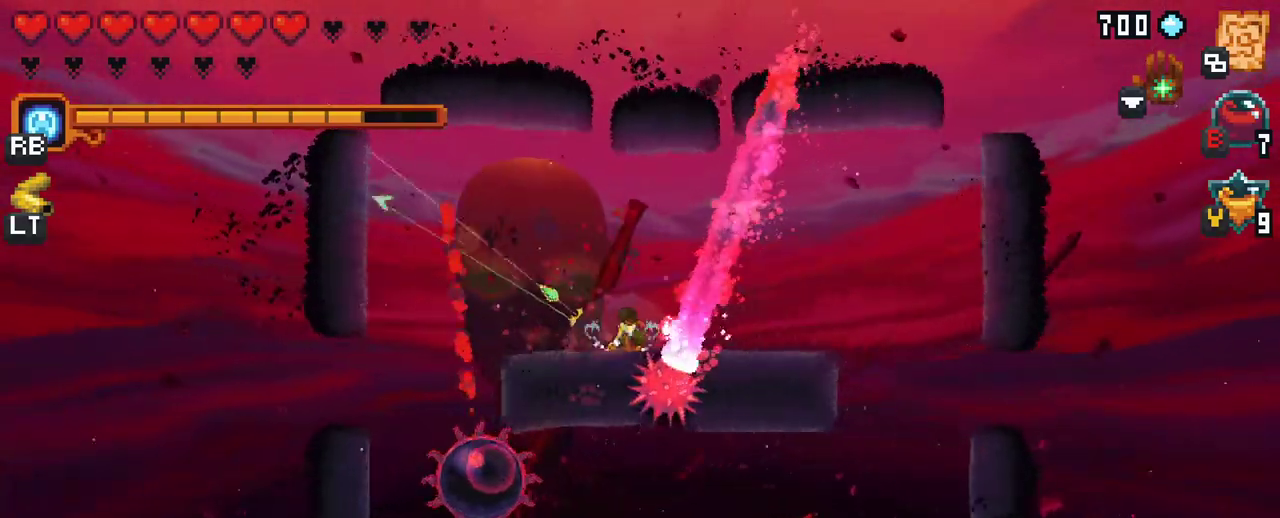
{"buttons": ["A"], "left_stick": "left", "right_stick": "center", "events": [[267, "left_stick", "left"], [500, "A", "down"]]}
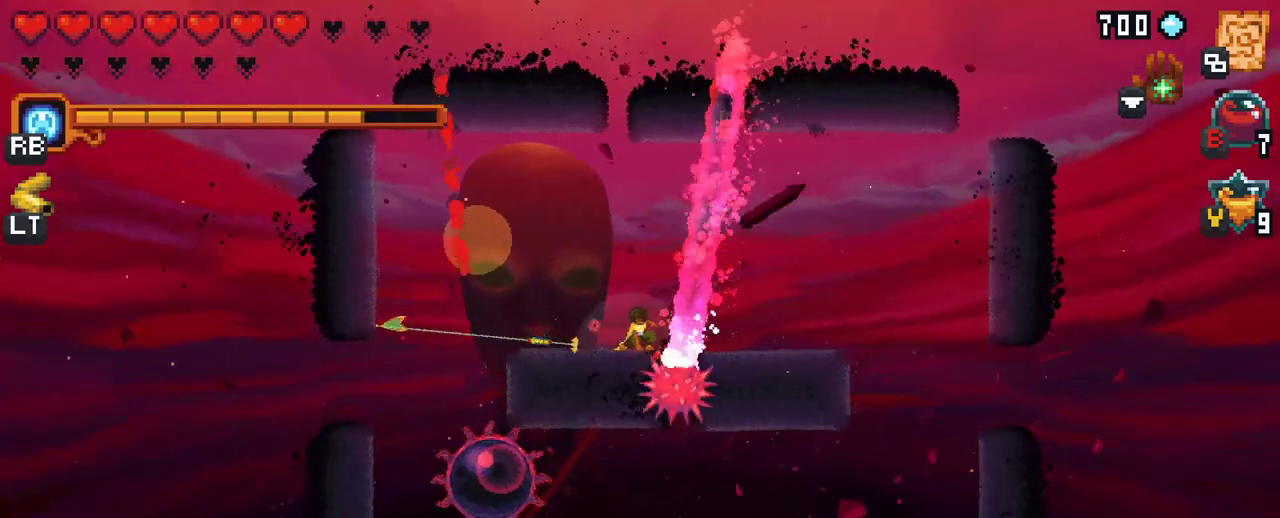
{"buttons": ["X"], "left_stick": "down", "right_stick": "center", "events": [[150, "A", "up"], [250, "left_stick", "down"], [300, "X", "down"]]}
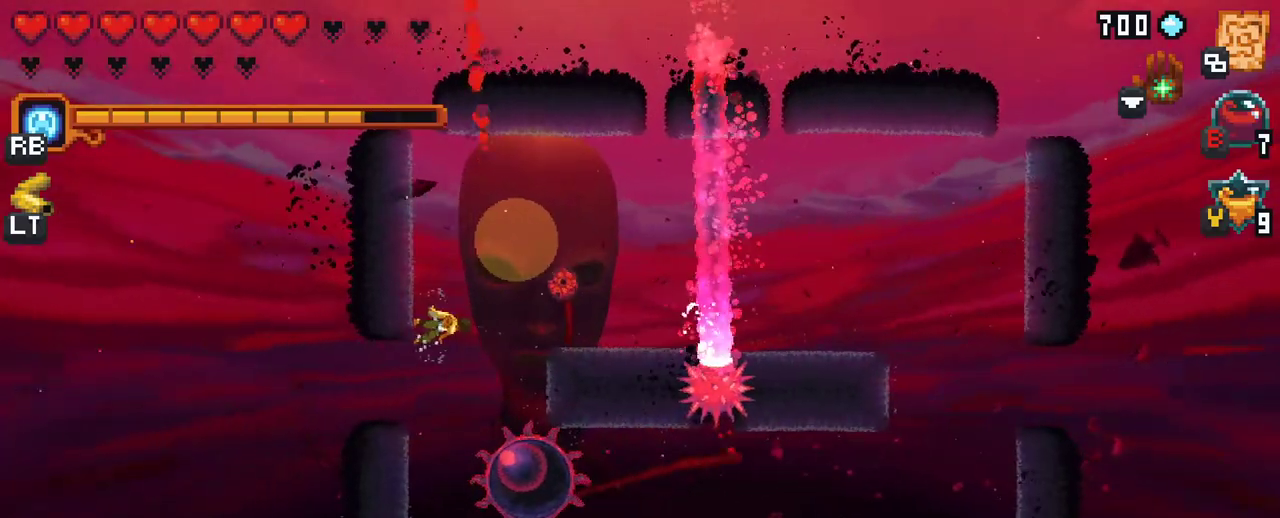
{"buttons": [], "left_stick": "down", "right_stick": "center", "events": [[217, "X", "up"]]}
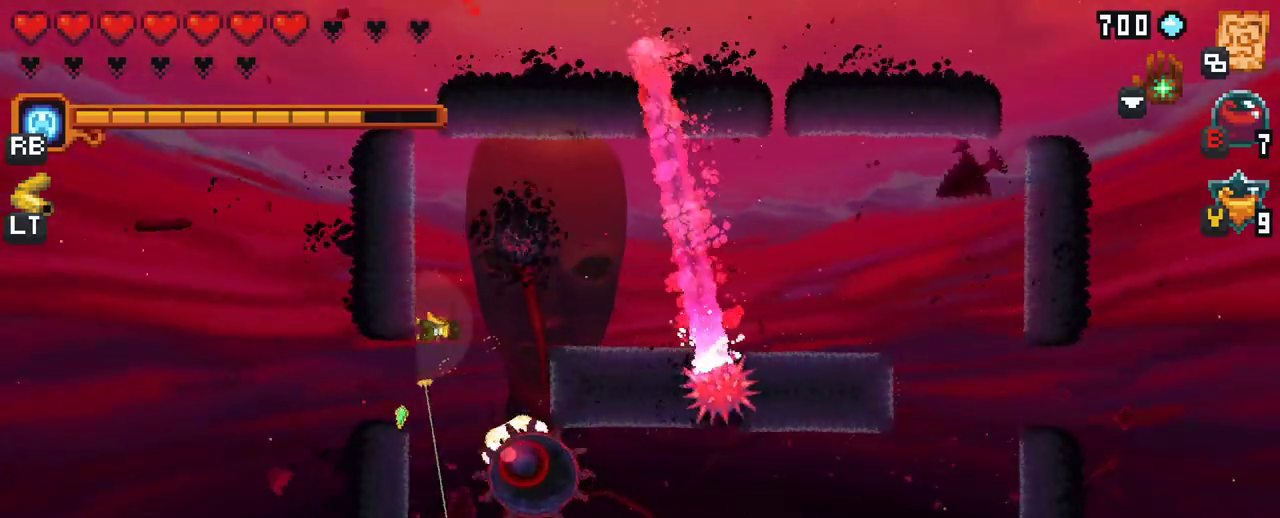
{"buttons": [], "left_stick": "down", "right_stick": "center", "events": [[183, "A", "down"], [350, "A", "up"]]}
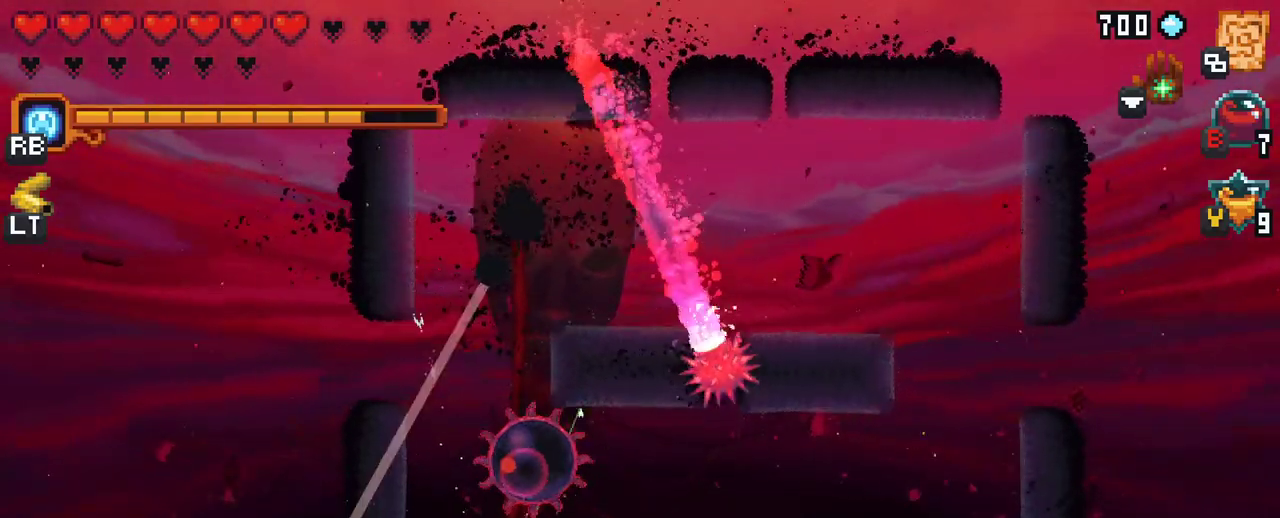
{"buttons": [], "left_stick": "center", "right_stick": "center", "events": [[33, "left_stick", "right"], [150, "A", "down"], [333, "A", "up"], [500, "left_stick", "center"]]}
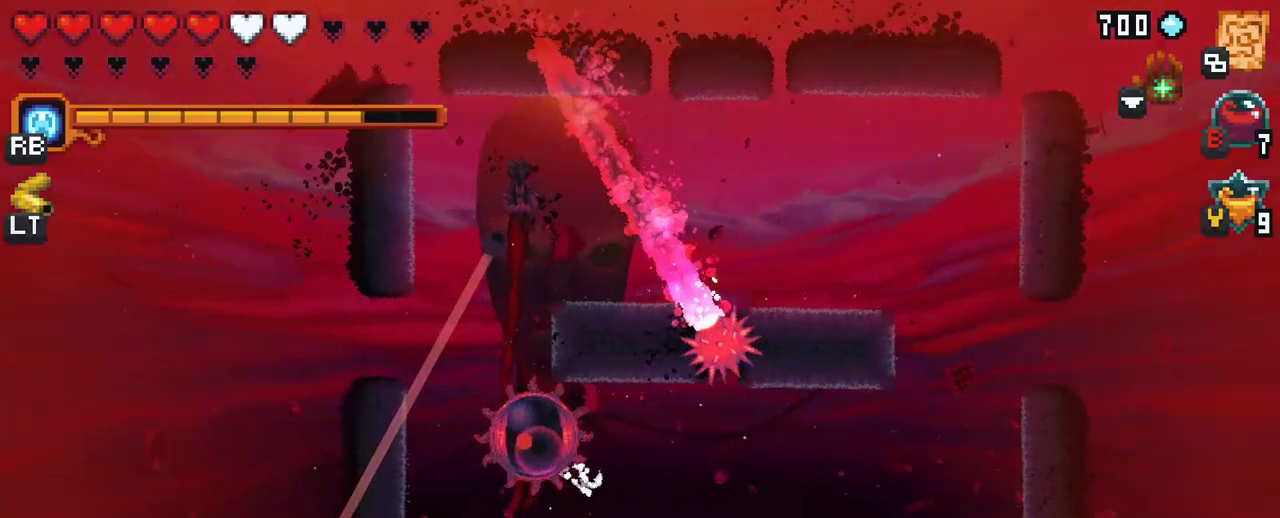
{"buttons": [], "left_stick": "up-right", "right_stick": "center", "events": [[17, "left_stick", "left"], [117, "left_stick", "center"], [183, "left_stick", "right"], [483, "left_stick", "up-right"]]}
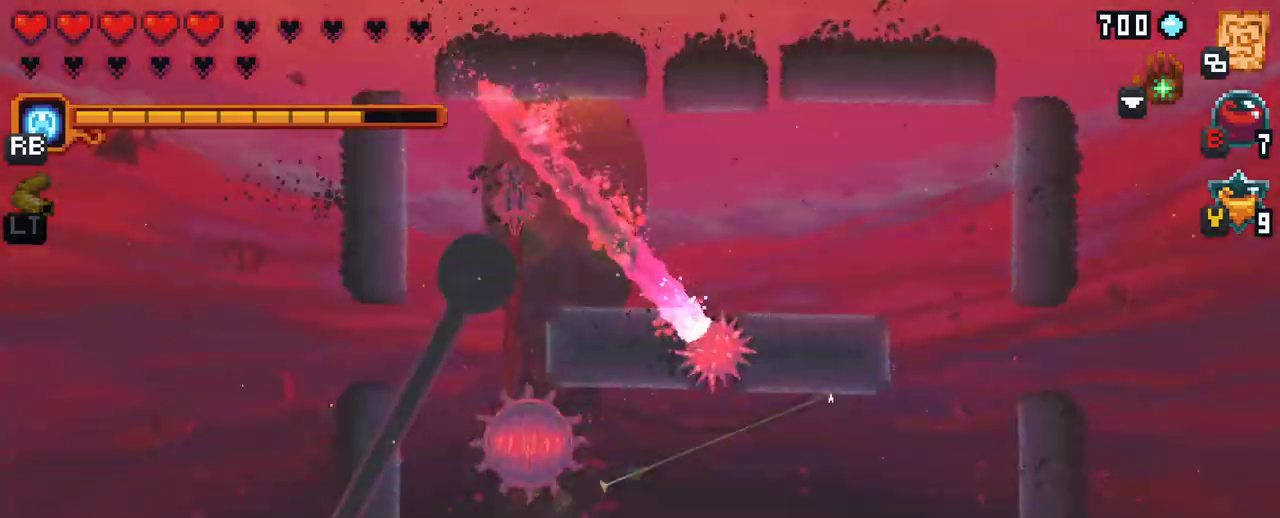
{"buttons": ["X"], "left_stick": "down-left", "right_stick": "center", "events": [[83, "A", "down"], [250, "A", "up"], [400, "left_stick", "down-left"], [467, "X", "down"]]}
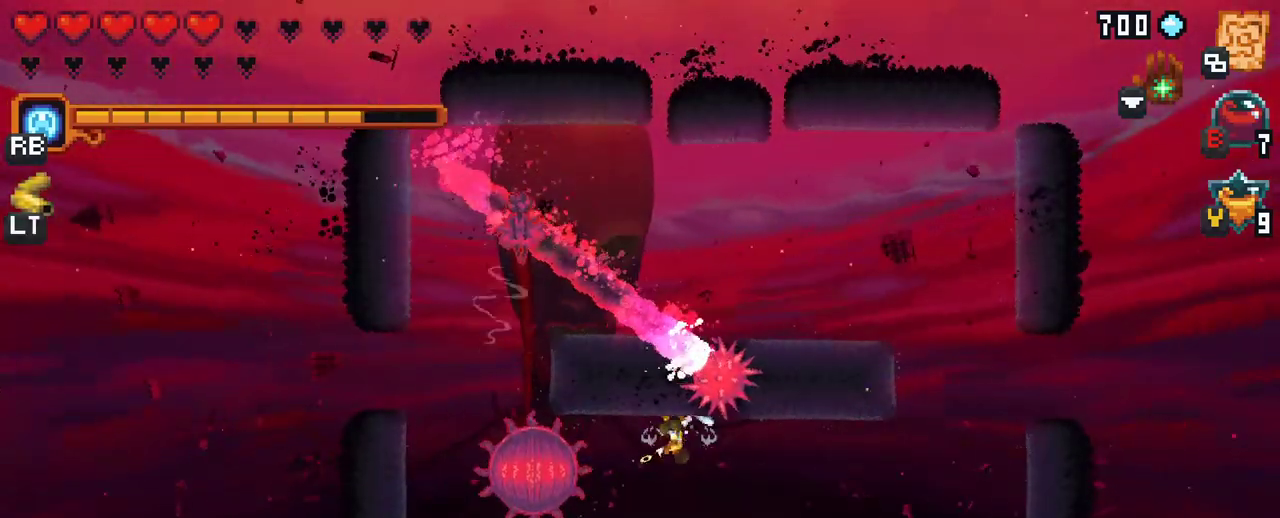
{"buttons": [], "left_stick": "down-left", "right_stick": "center", "events": [[400, "X", "up"]]}
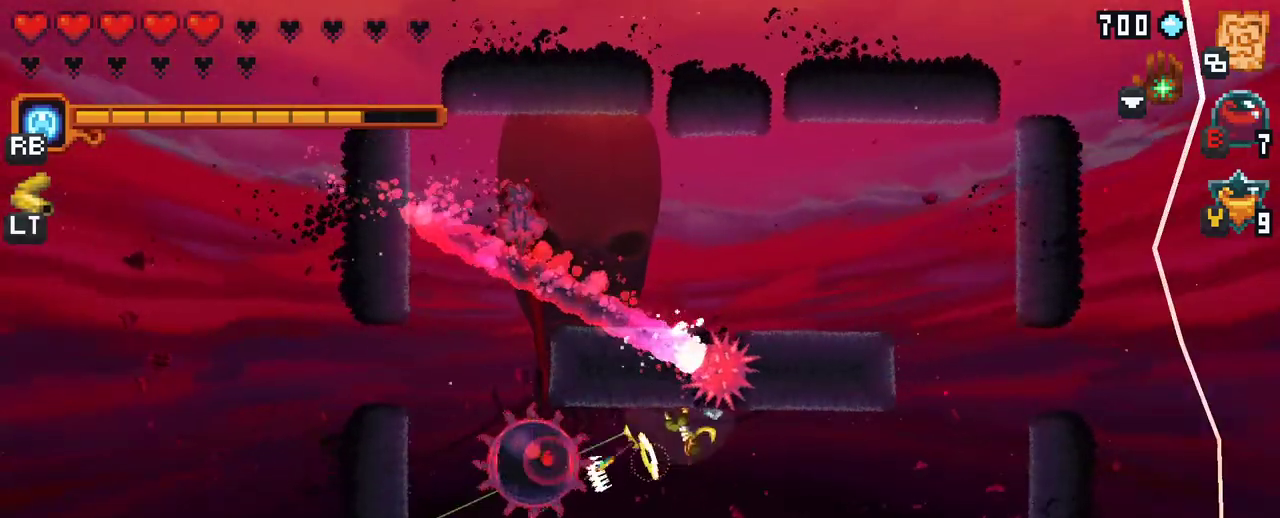
{"buttons": [], "left_stick": "down", "right_stick": "center", "events": [[83, "left_stick", "down"], [300, "A", "down"], [483, "A", "up"]]}
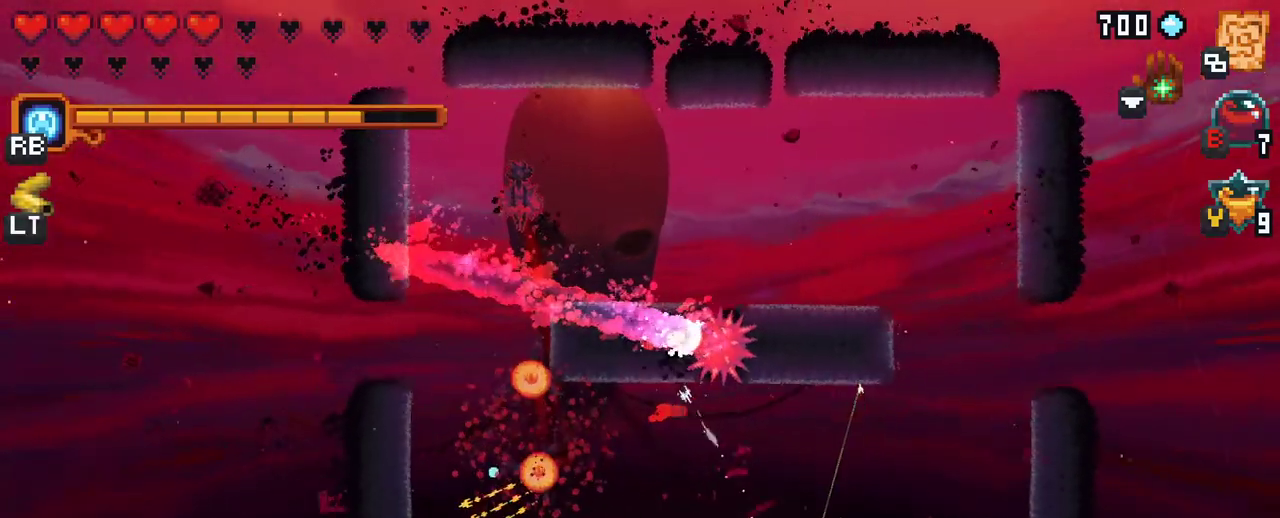
{"buttons": ["A"], "left_stick": "left", "right_stick": "center", "events": [[133, "left_stick", "down-left"], [367, "left_stick", "left"], [483, "A", "down"]]}
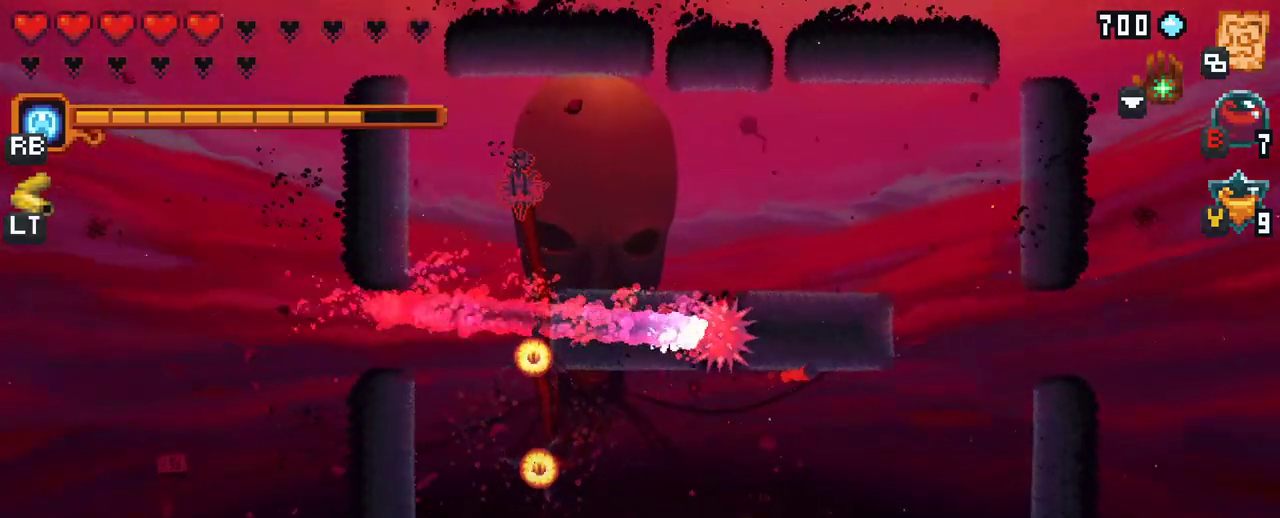
{"buttons": ["A"], "left_stick": "down", "right_stick": "center", "events": [[167, "A", "up"], [267, "left_stick", "down"], [483, "A", "down"]]}
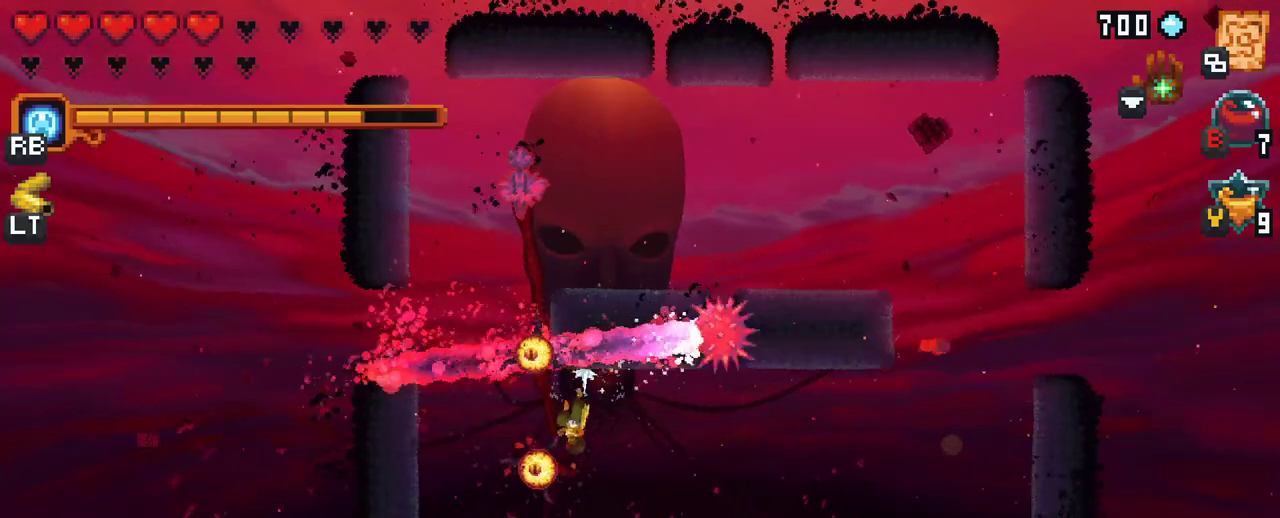
{"buttons": [], "left_stick": "down-left", "right_stick": "center", "events": [[50, "left_stick", "down-left"], [150, "A", "up"], [333, "left_stick", "down-right"], [500, "left_stick", "down-left"]]}
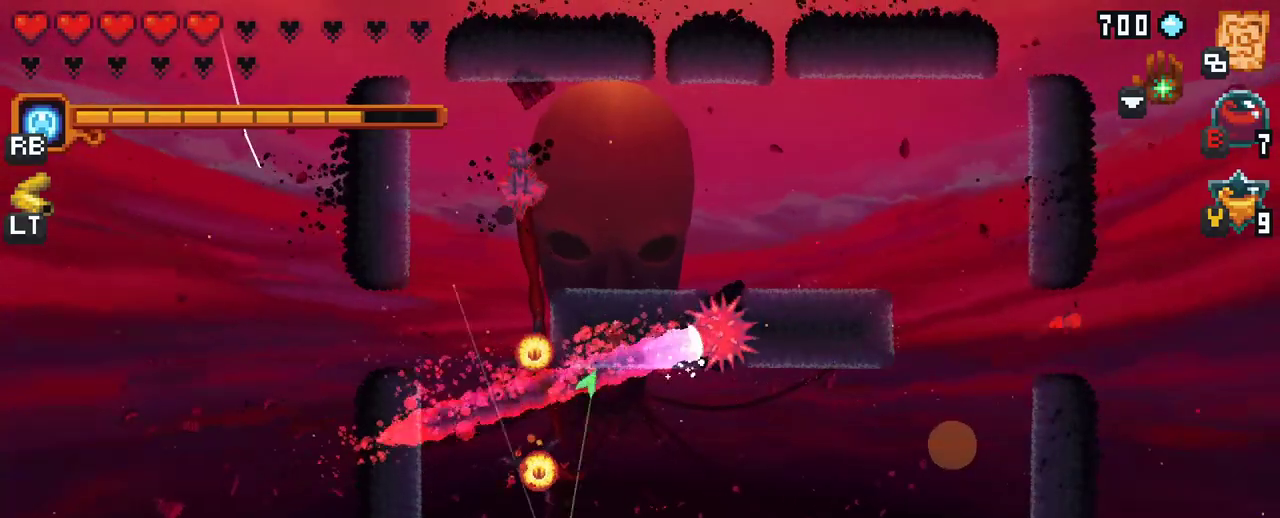
{"buttons": [], "left_stick": "up", "right_stick": "center", "events": [[83, "left_stick", "left"], [300, "left_stick", "up"]]}
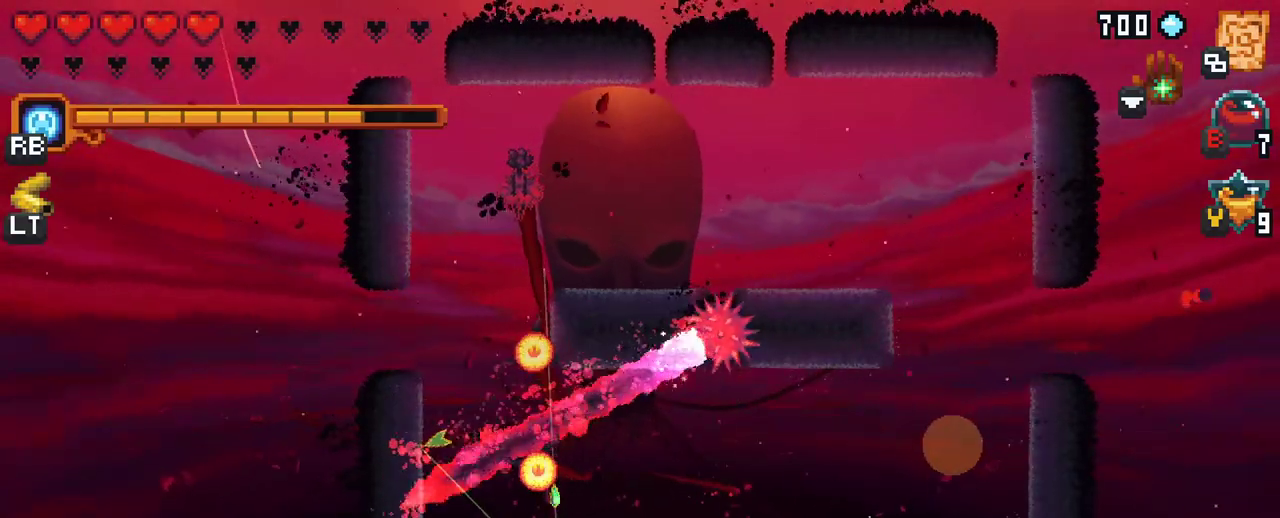
{"buttons": [], "left_stick": "up", "right_stick": "center", "events": [[100, "A", "down"], [217, "A", "up"]]}
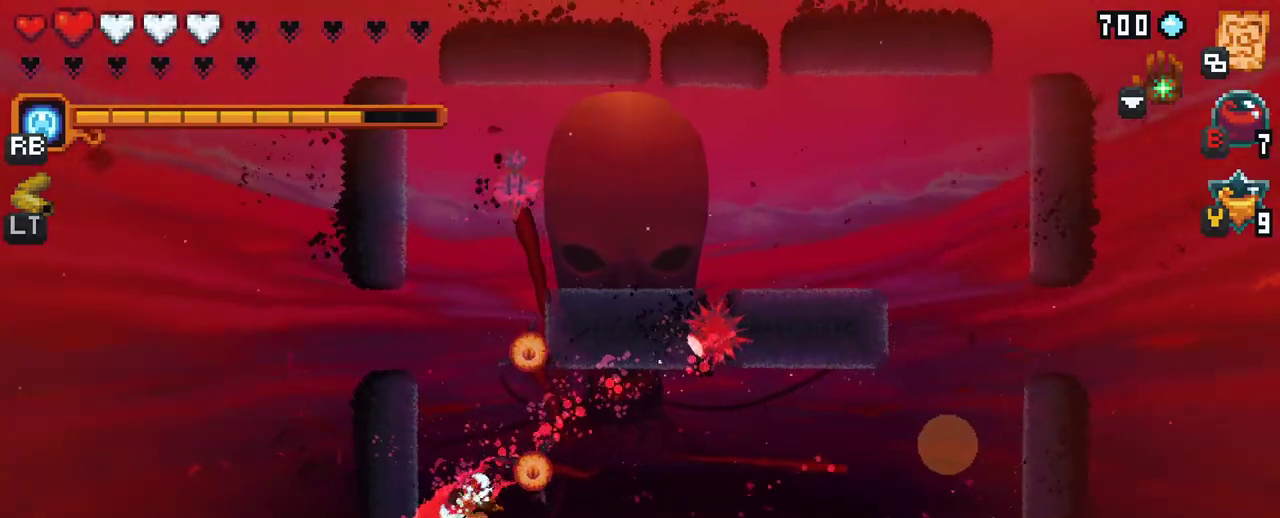
{"buttons": [], "left_stick": "up", "right_stick": "center", "events": []}
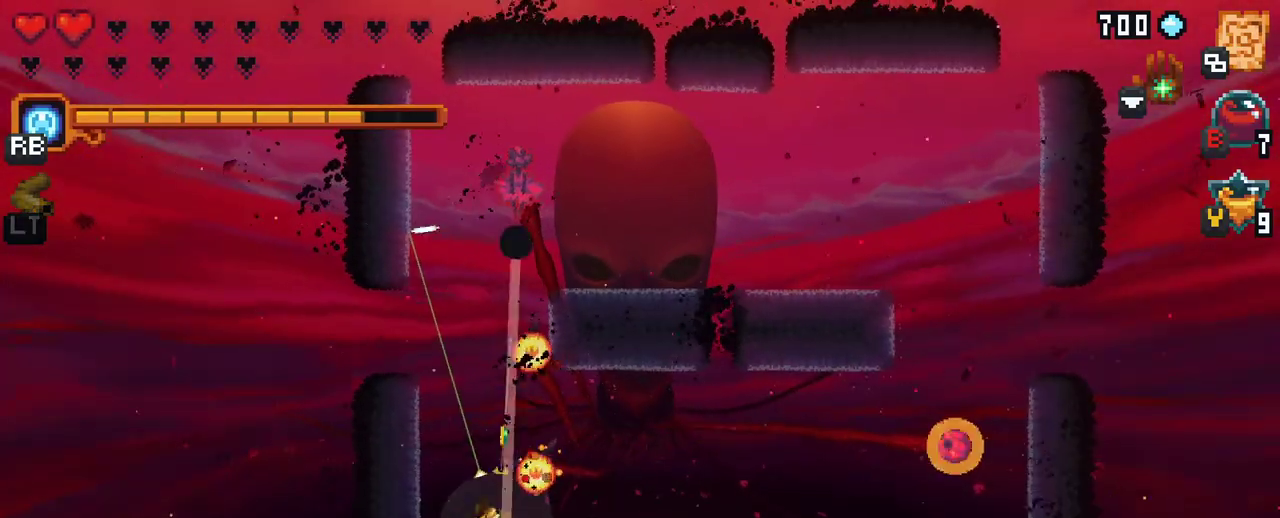
{"buttons": [], "left_stick": "up-right", "right_stick": "center", "events": [[50, "left_stick", "up-right"], [333, "A", "down"], [483, "A", "up"]]}
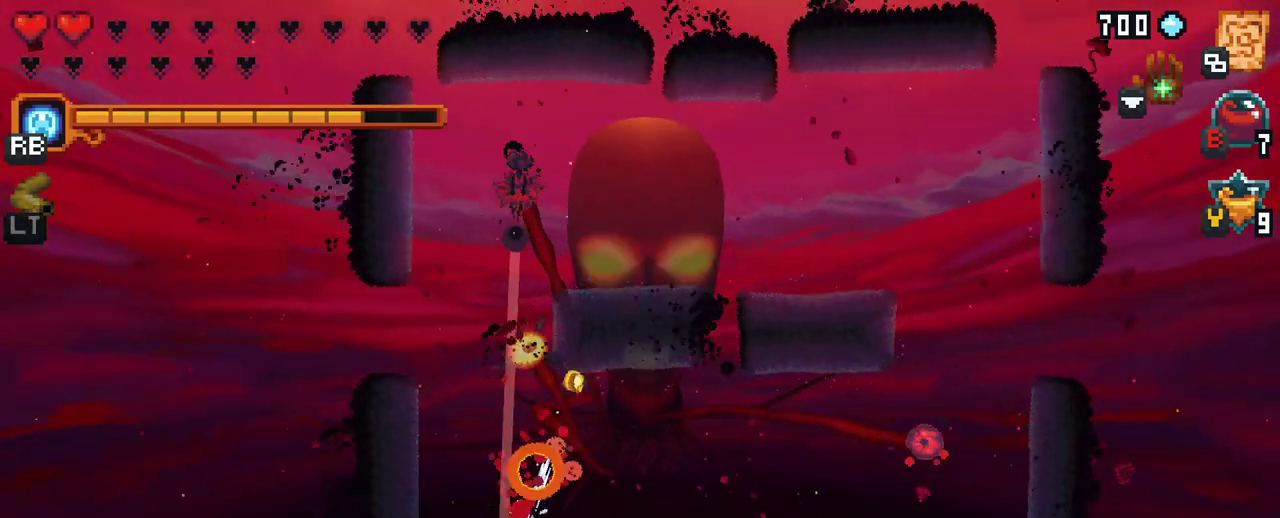
{"buttons": ["B"], "left_stick": "center", "right_stick": "center", "events": [[317, "left_stick", "center"], [400, "B", "down"]]}
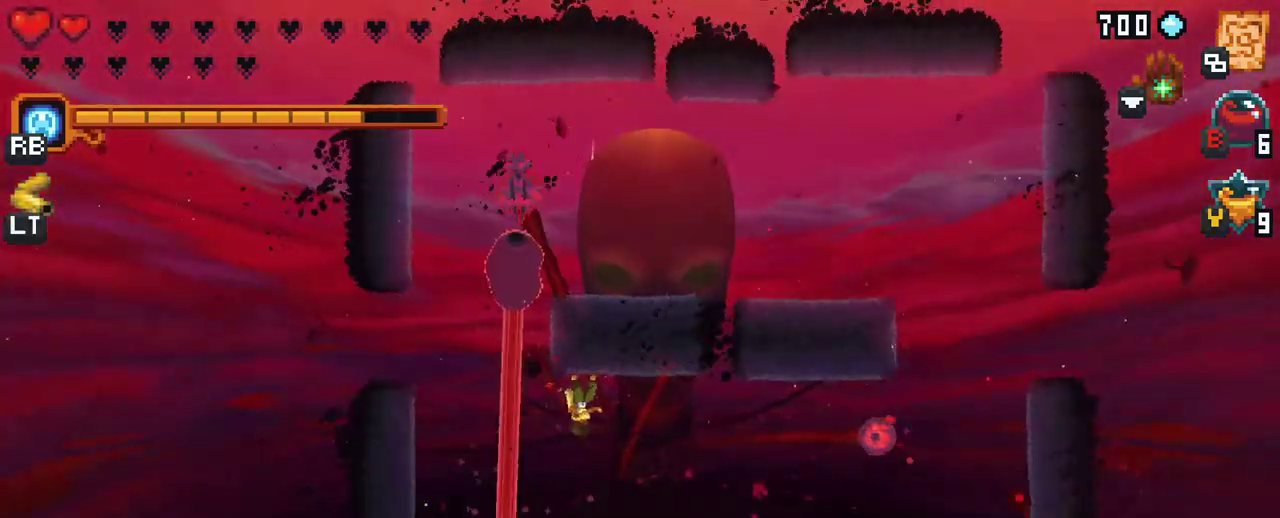
{"buttons": [], "left_stick": "center", "right_stick": "center", "events": [[67, "B", "up"]]}
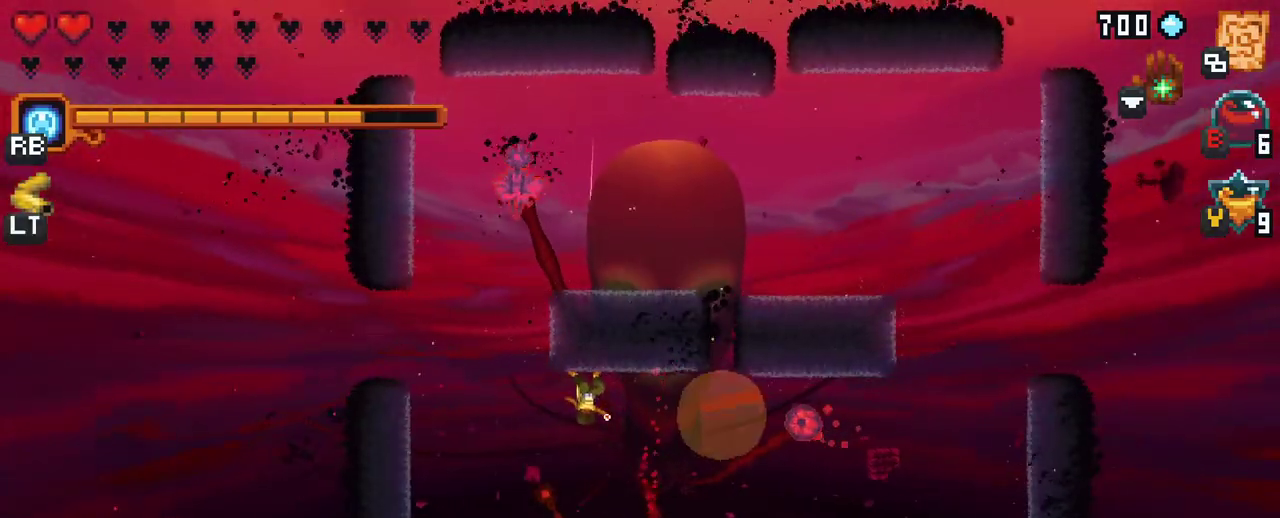
{"buttons": [], "left_stick": "up-left", "right_stick": "center", "events": [[117, "left_stick", "up-left"]]}
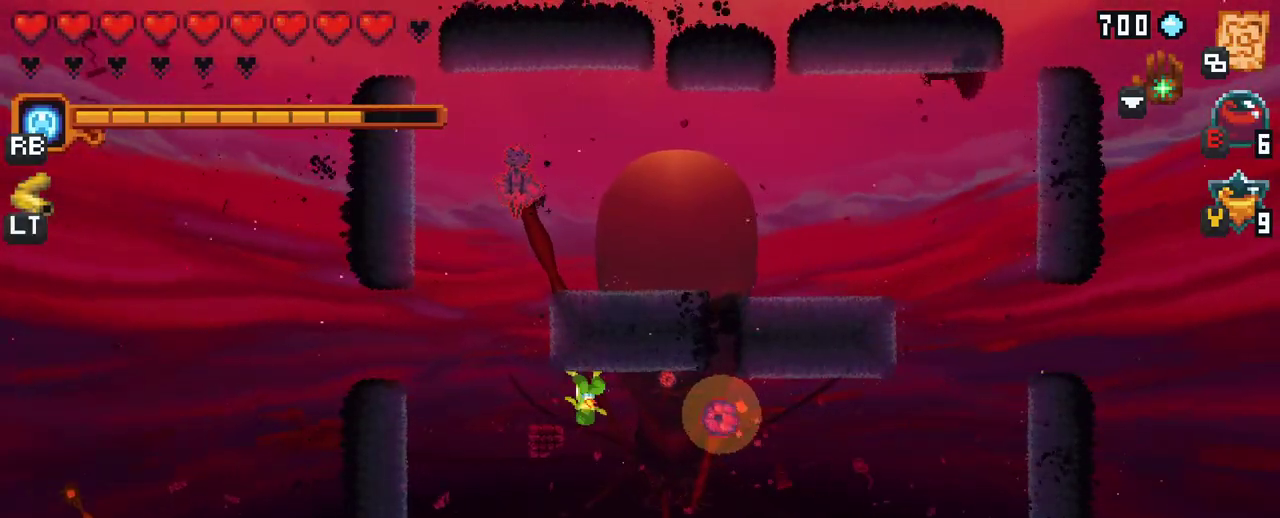
{"buttons": [], "left_stick": "up-left", "right_stick": "center", "events": [[50, "A", "down"], [217, "A", "up"]]}
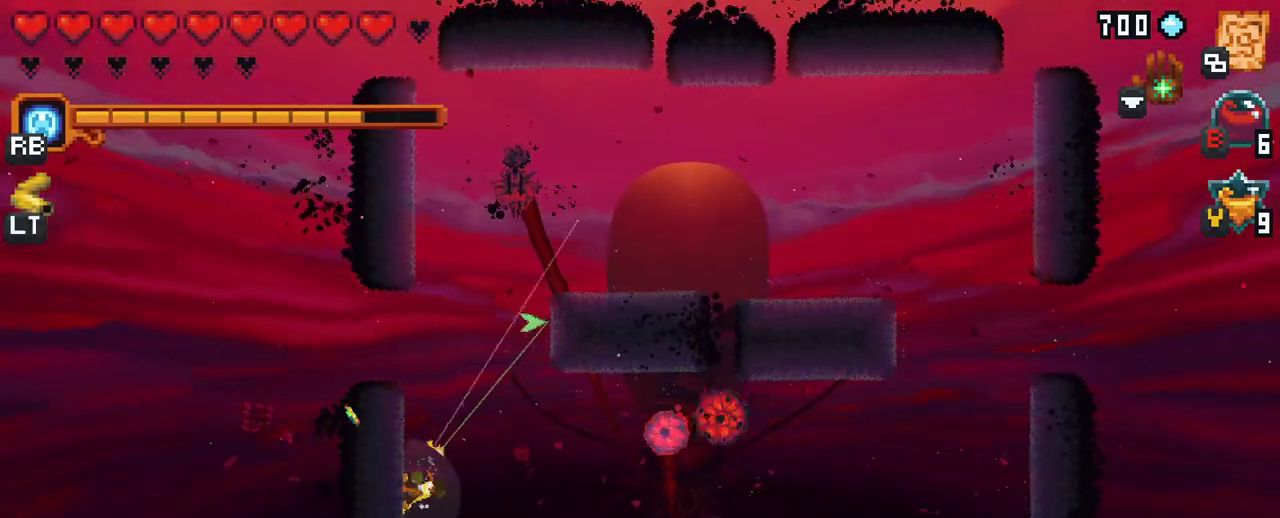
{"buttons": [], "left_stick": "up", "right_stick": "center", "events": [[50, "A", "down"], [217, "A", "up"], [500, "left_stick", "up"]]}
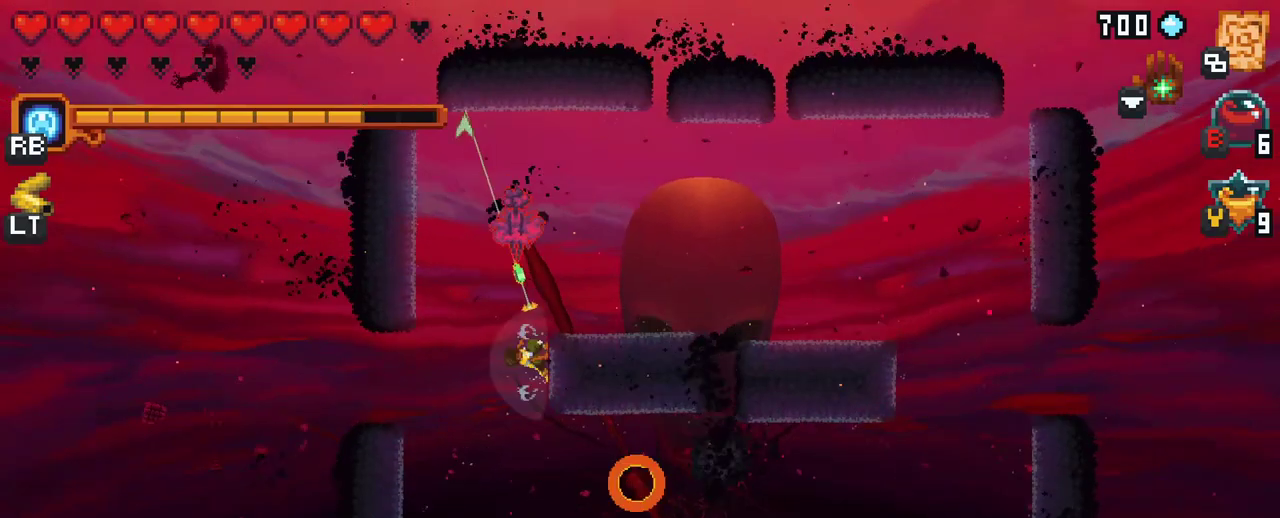
{"buttons": [], "left_stick": "up", "right_stick": "center", "events": [[67, "X", "down"], [450, "X", "up"]]}
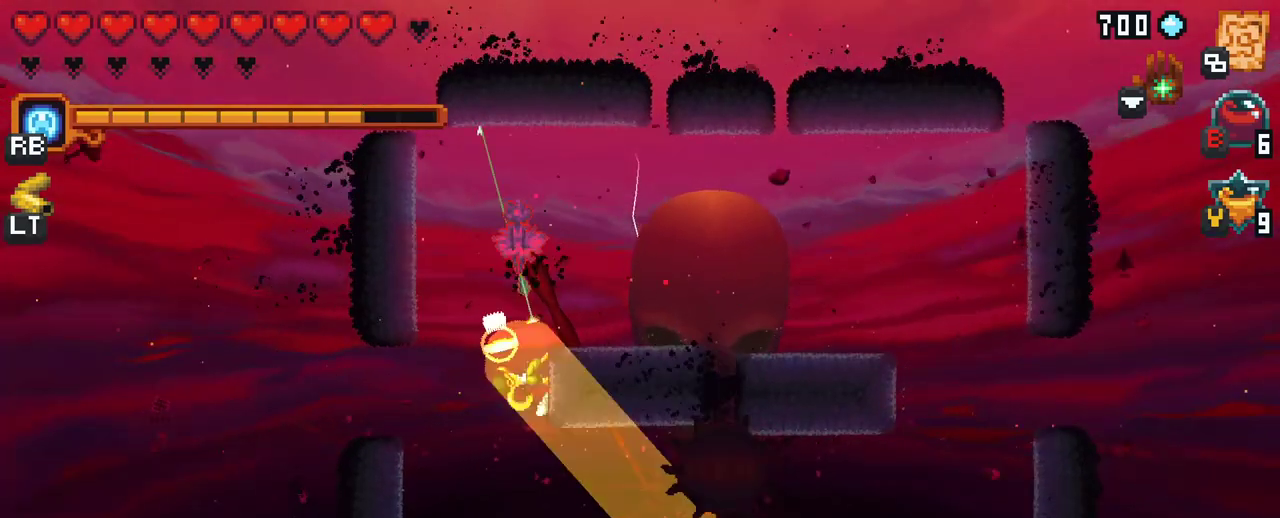
{"buttons": ["A"], "left_stick": "up-left", "right_stick": "center", "events": [[167, "left_stick", "up-left"], [350, "A", "down"]]}
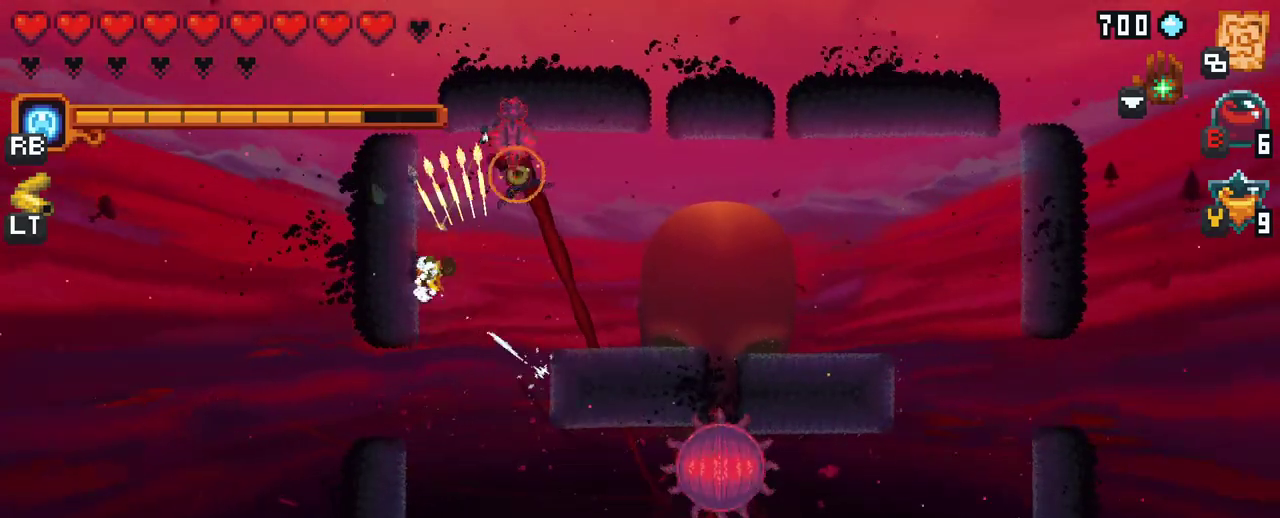
{"buttons": [], "left_stick": "up-right", "right_stick": "center", "events": [[17, "A", "up"], [150, "left_stick", "up-right"], [233, "A", "down"], [433, "A", "up"]]}
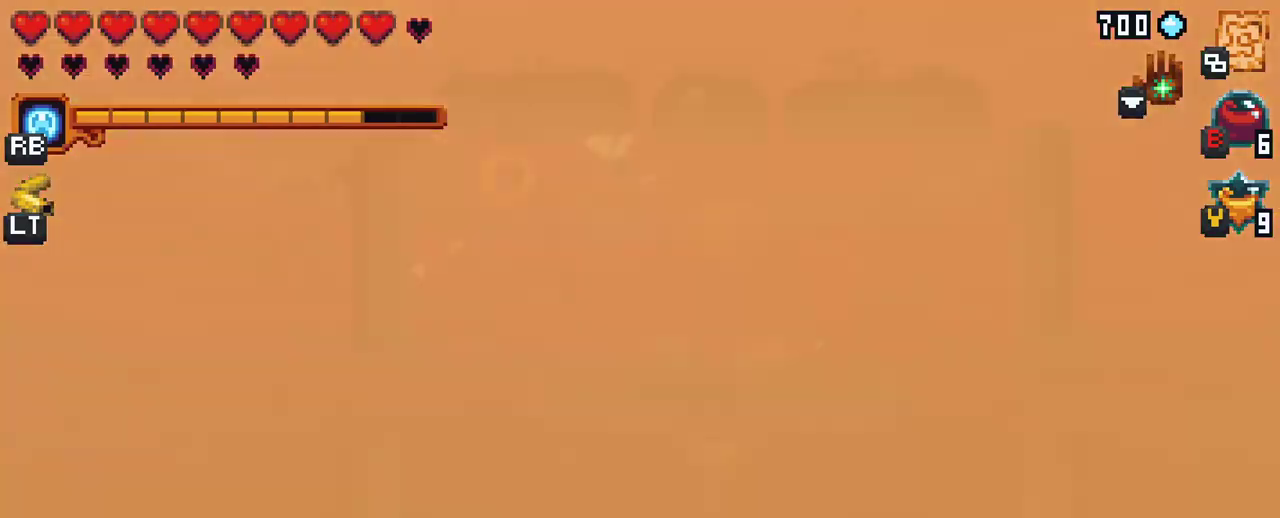
{"buttons": [], "left_stick": "right", "right_stick": "center", "events": [[33, "left_stick", "right"]]}
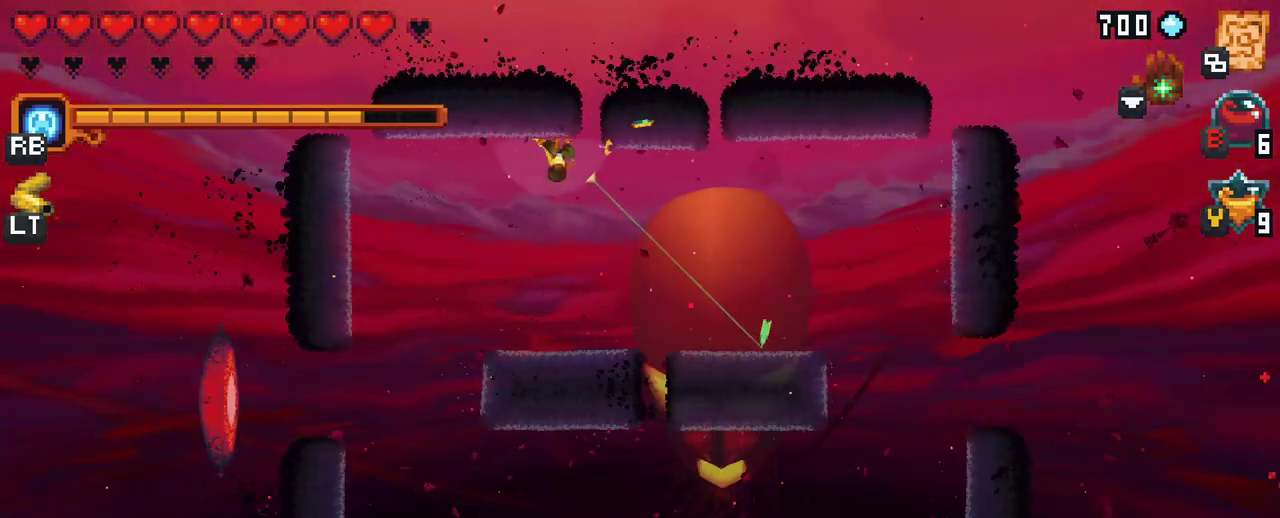
{"buttons": [], "left_stick": "down-left", "right_stick": "center", "events": [[150, "left_stick", "down"], [300, "left_stick", "down-left"]]}